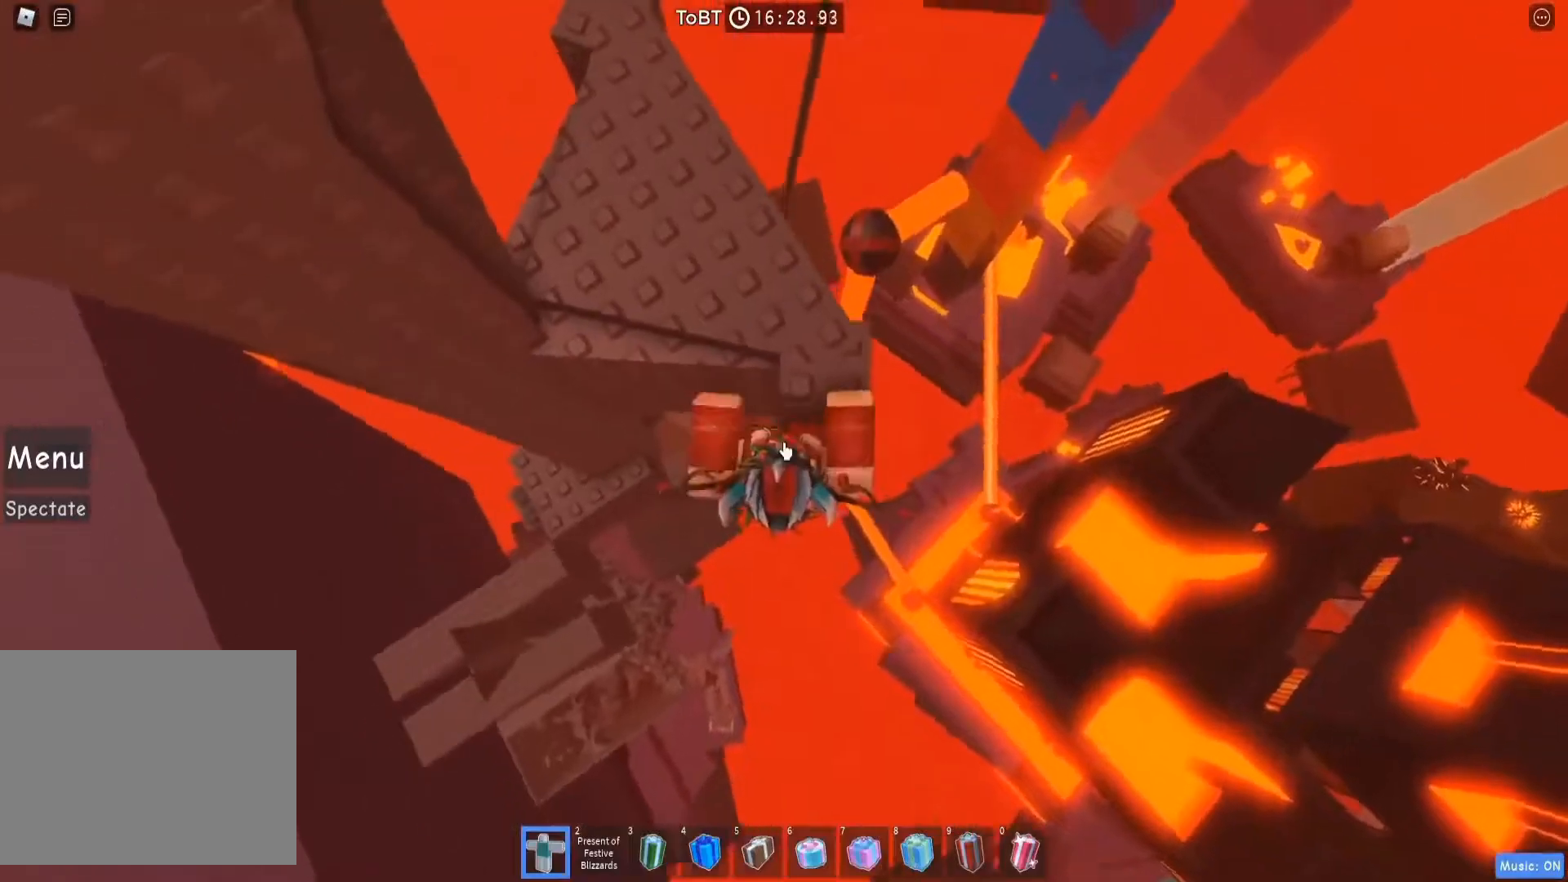
Gameplay with keyboard; each line is a JSON object with the keys held at the frame after it. "events" lists presses ("down") and releases ("up") of "a", "ctrl", "d", "e", "q", "s", "shift", "space" and "w" between this image and that frame as [ms after this image, input, new state], when the widget could be followed in between. No other keys are recorded. Mouse input is not recorded. Not read: other_keys.
{"keys": ["d", "w"], "events": [[283, "shift", "down"], [333, "d", "down"], [367, "shift", "up"]]}
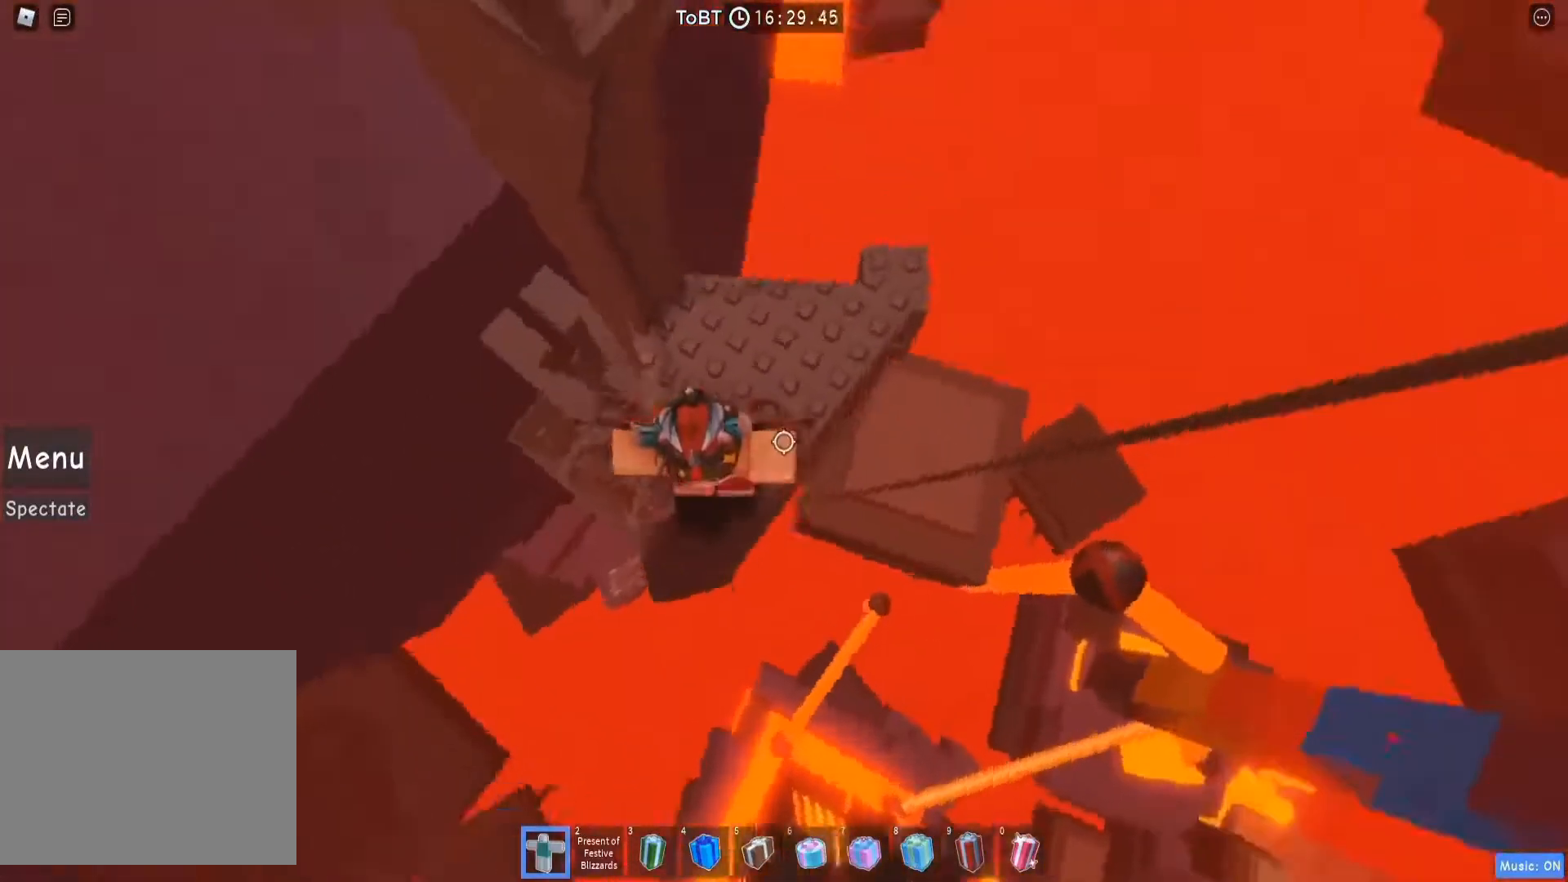
{"keys": ["w"], "events": [[67, "w", "up"], [83, "d", "up"], [367, "space", "down"], [433, "w", "down"], [450, "space", "up"]]}
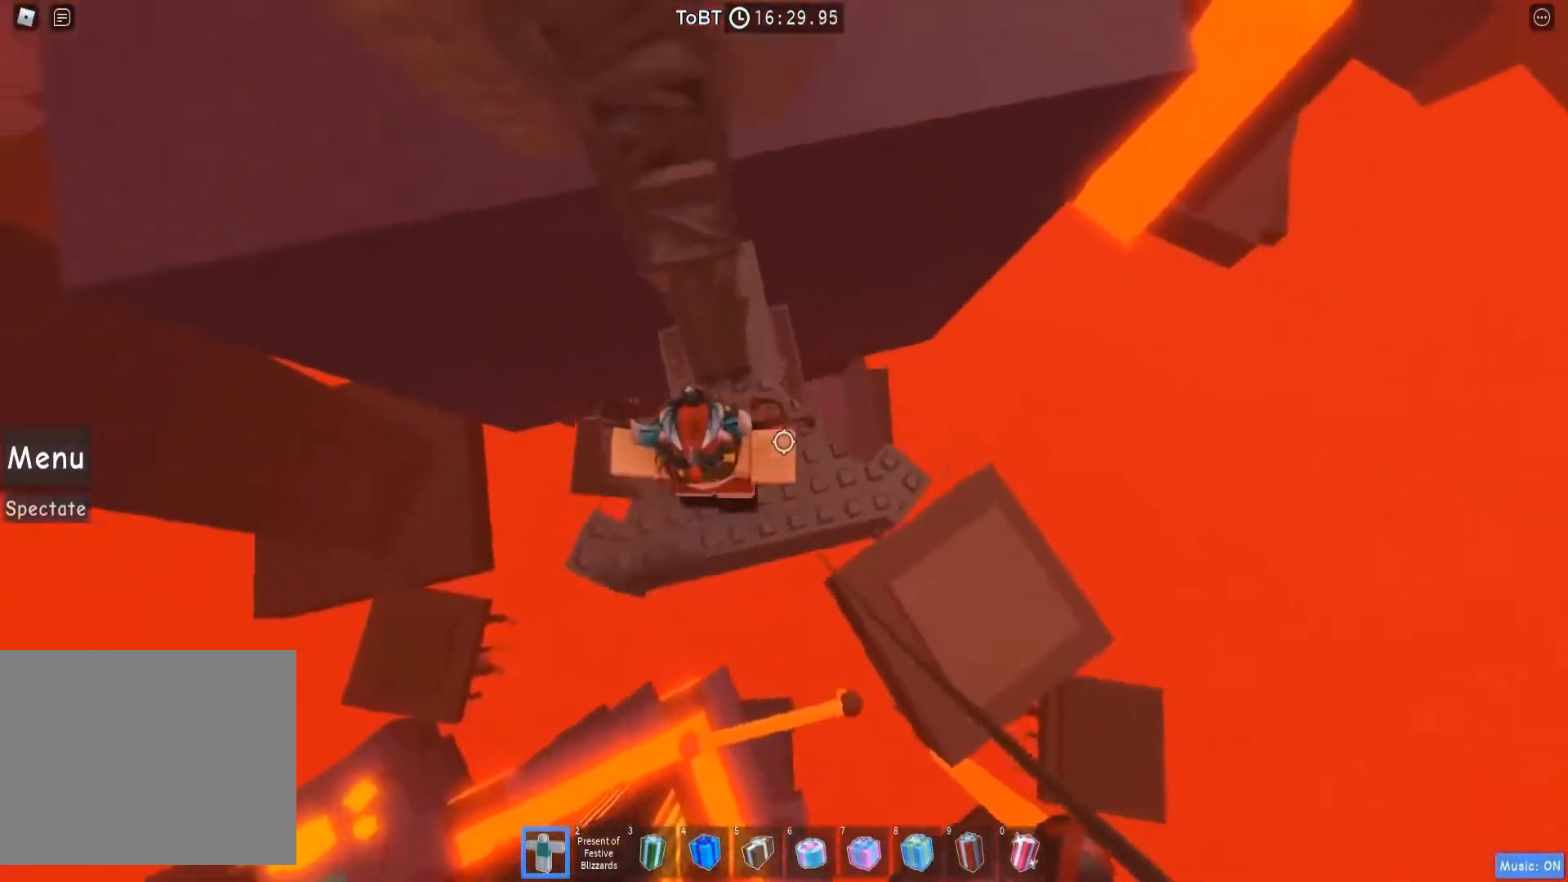
{"keys": ["shift"], "events": [[183, "w", "up"], [483, "shift", "down"]]}
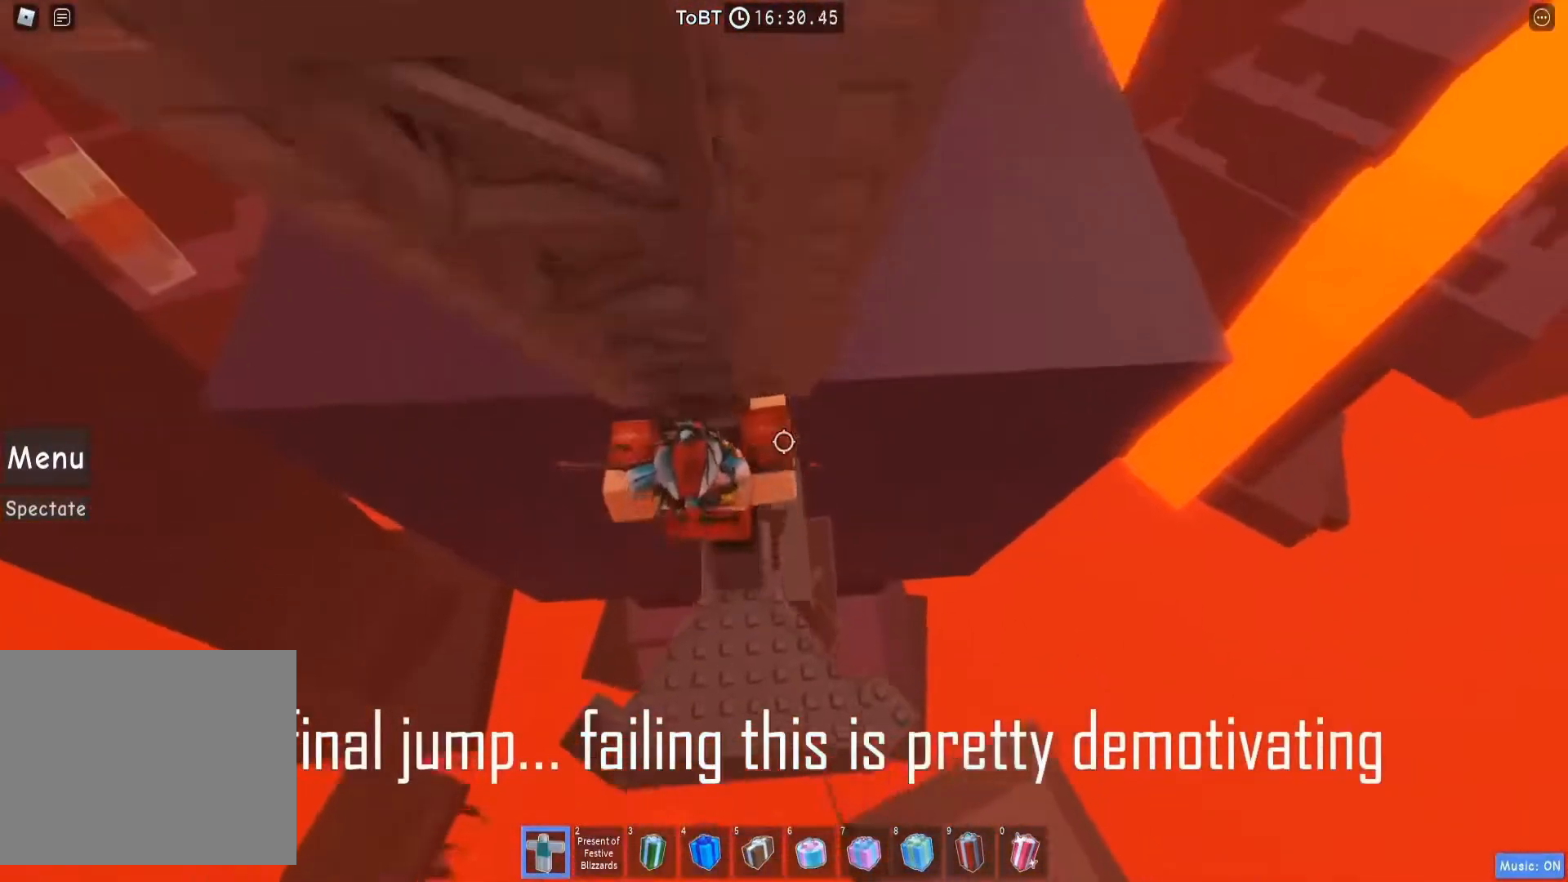
{"keys": ["w"], "events": [[33, "w", "down"], [67, "shift", "up"]]}
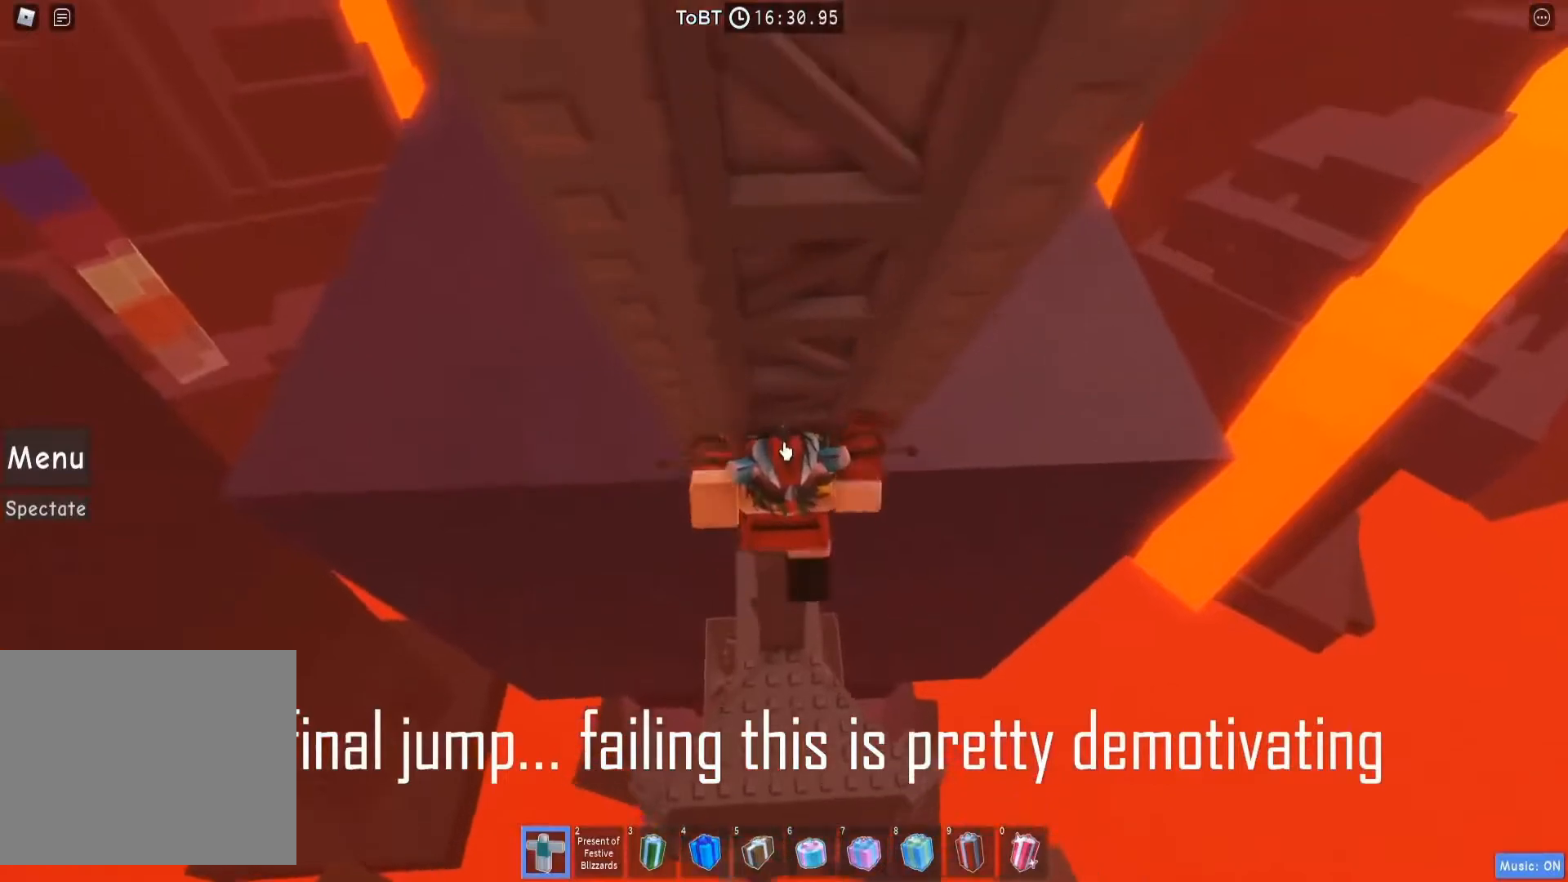
{"keys": ["w"], "events": []}
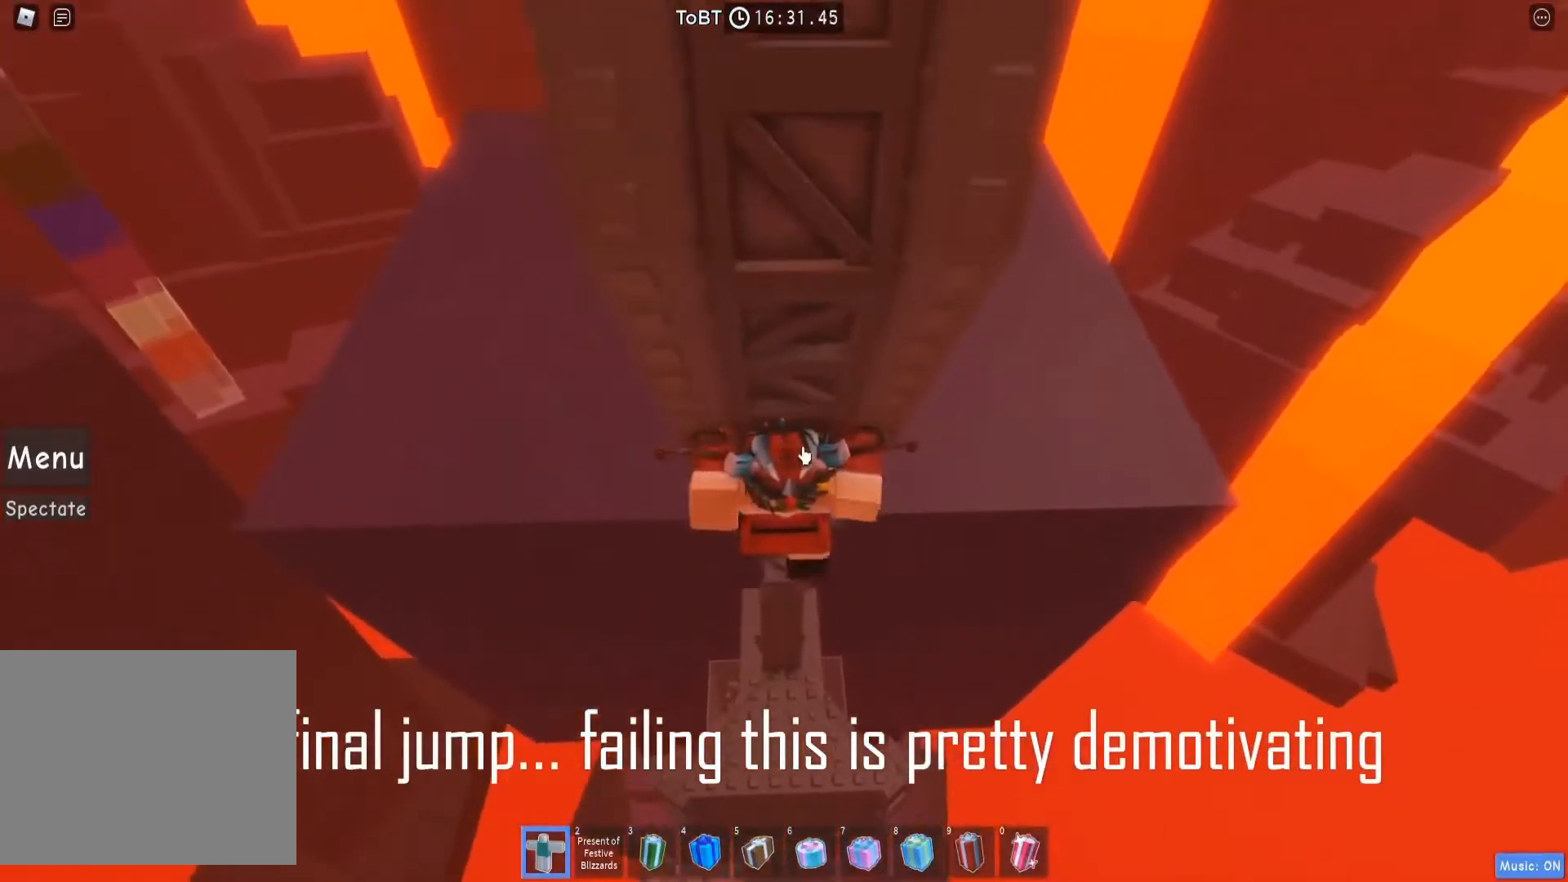
{"keys": ["w"], "events": []}
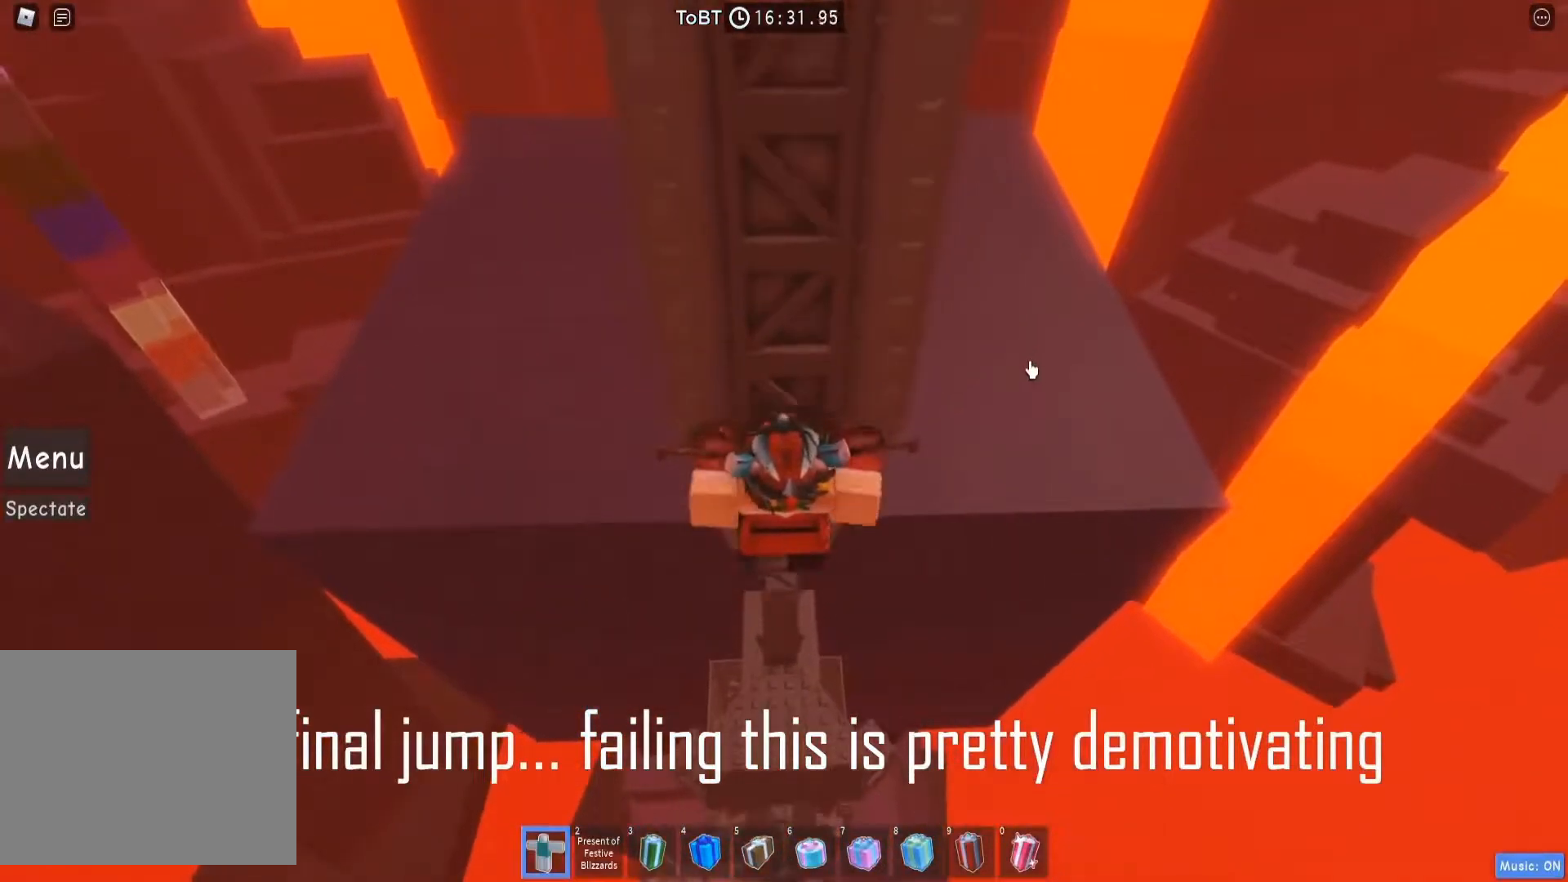
{"keys": ["w"], "events": []}
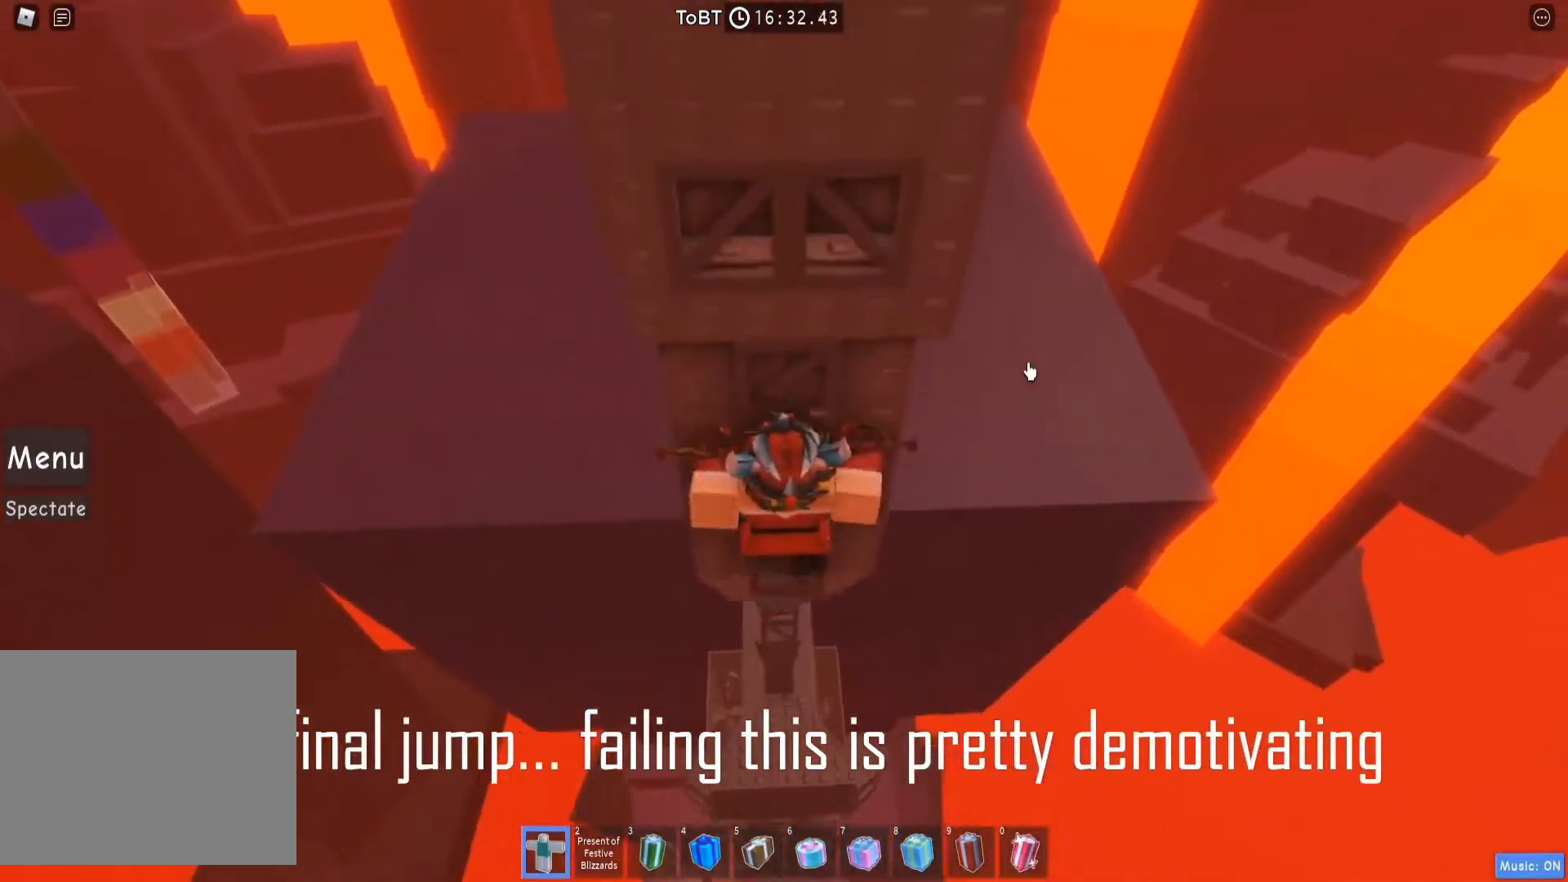
{"keys": ["w"], "events": []}
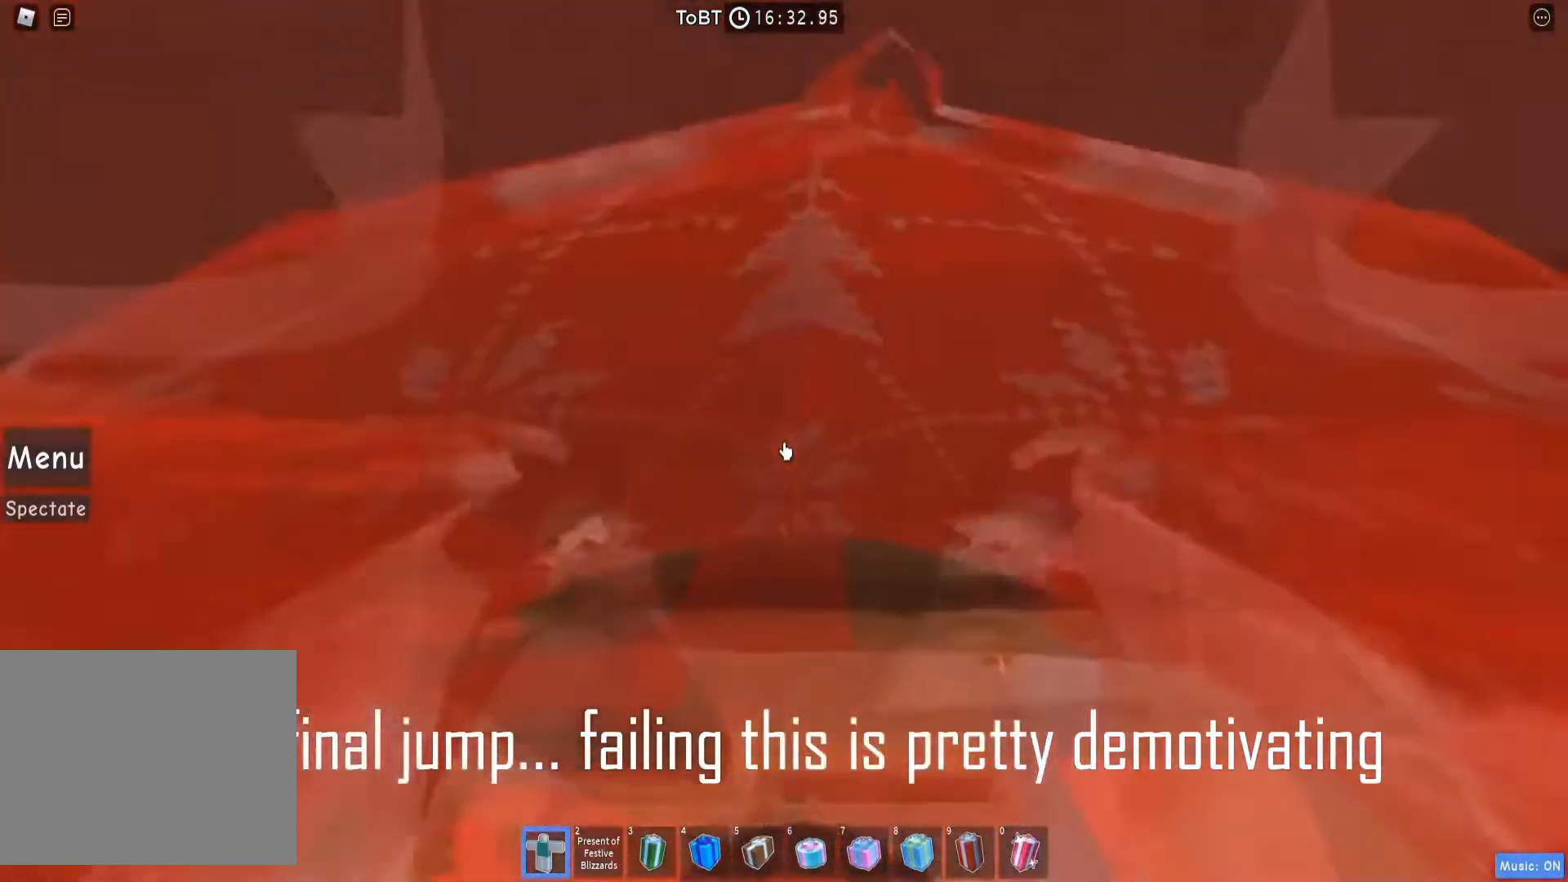
{"keys": ["w"], "events": []}
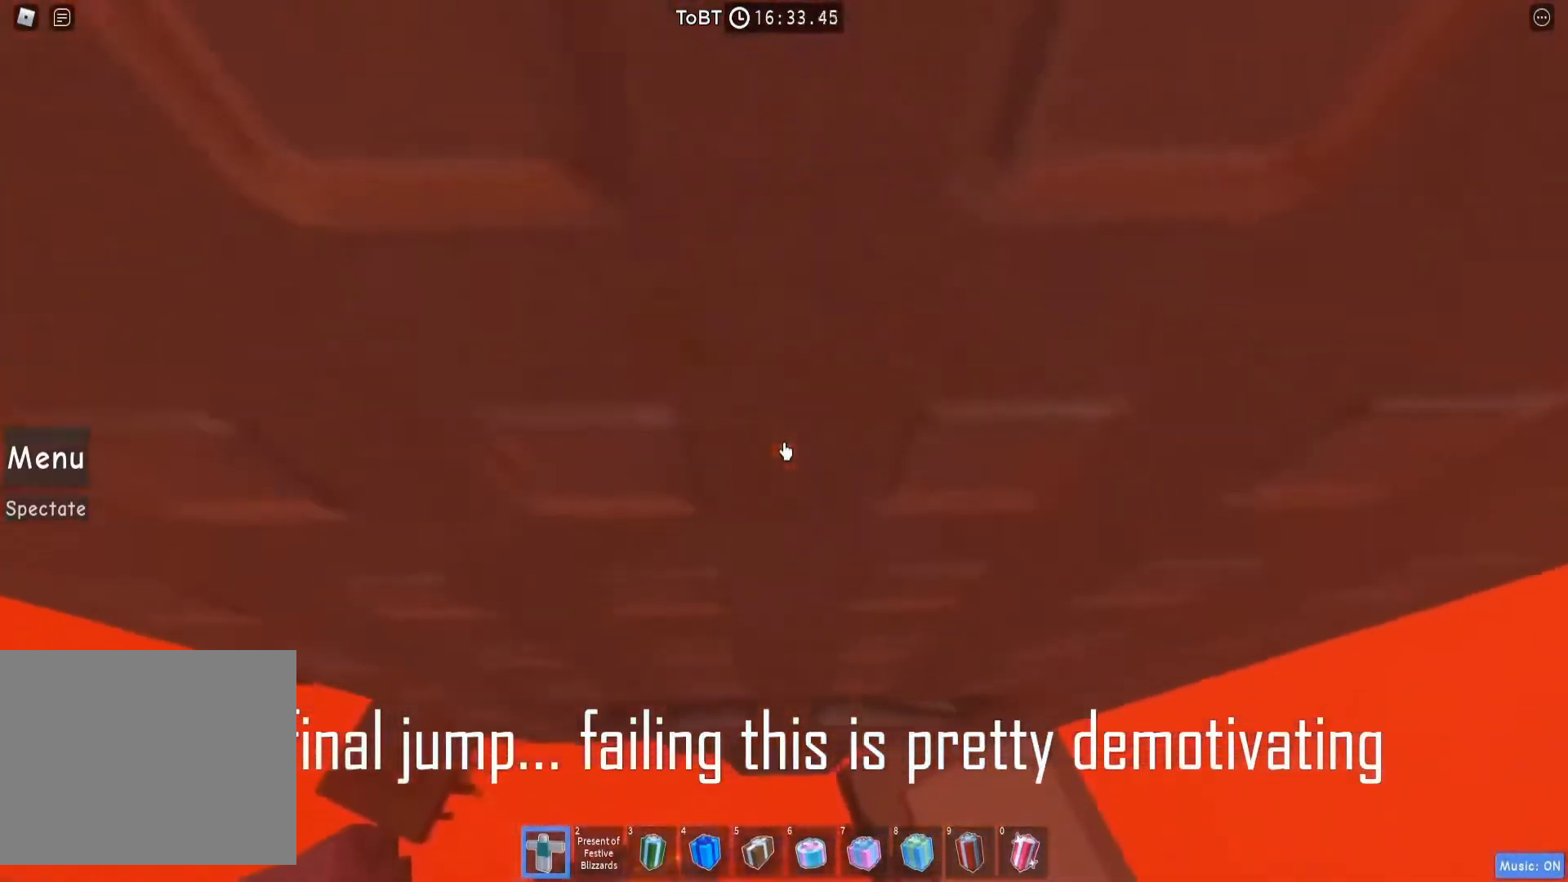
{"keys": [], "events": [[267, "w", "up"]]}
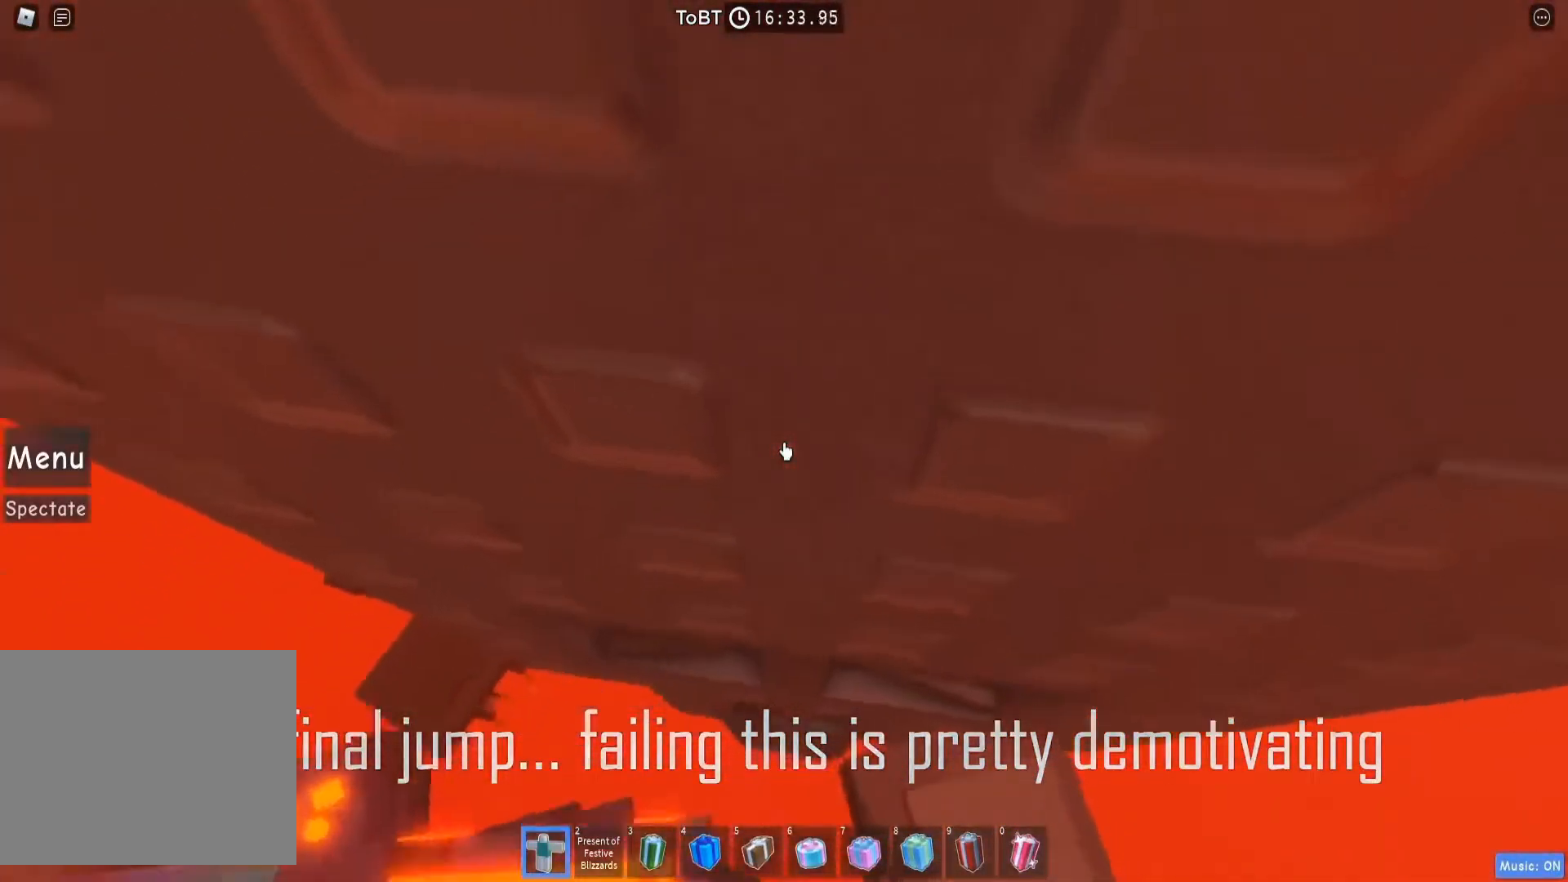
{"keys": ["shift"], "events": [[417, "shift", "down"]]}
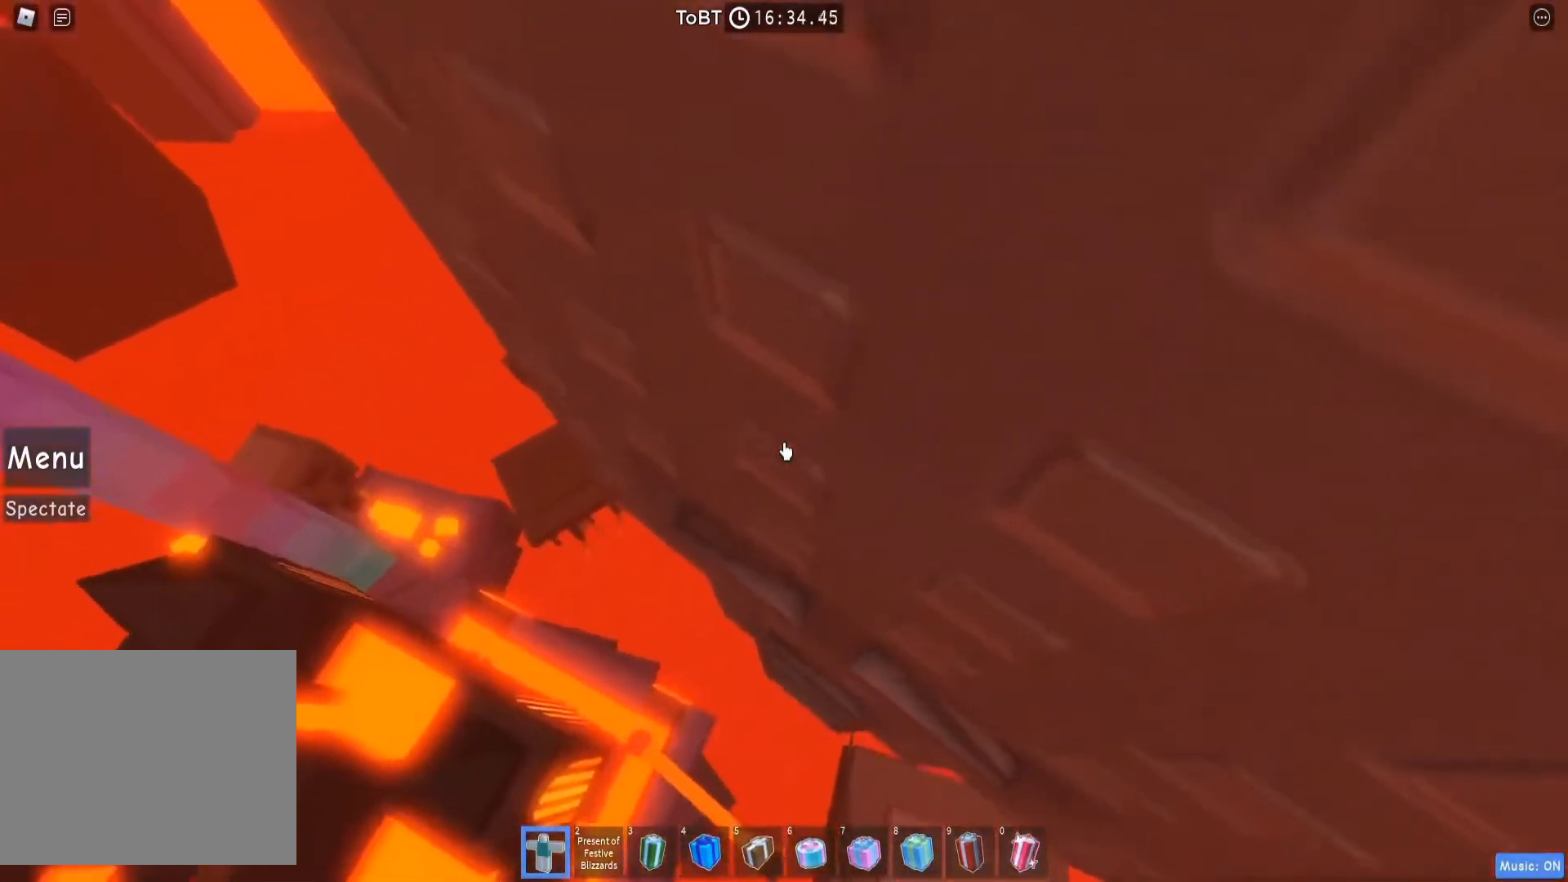
{"keys": ["a"], "events": [[17, "shift", "up"], [333, "a", "down"]]}